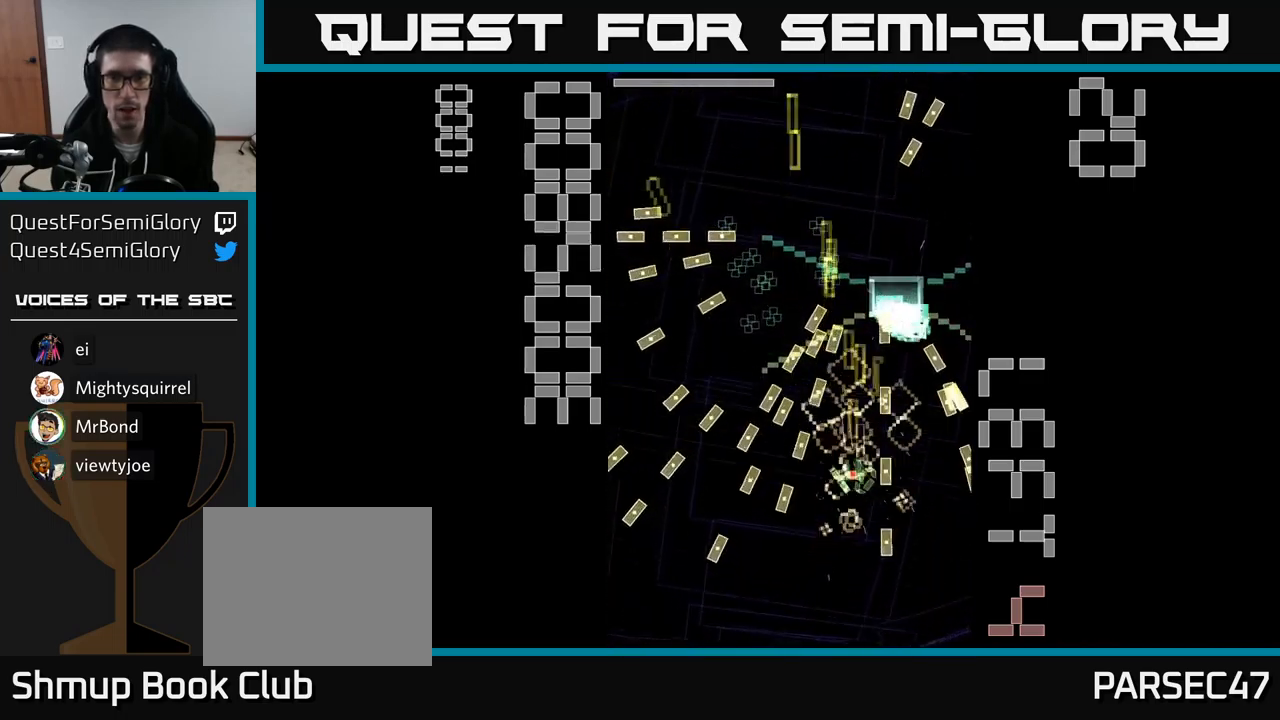
Gameplay with a controller (Xbox layout); each line is a JSON object with the inputs held at the frame after it. "events" lists button and stick changes between this image and that frame as [ms after this image, input, new state], when the widget could be followed in between. Not read: L3 R3 left_stick right_stick.
{"buttons": ["A", "X", "DPAD_DOWN"], "events": [[34, "DPAD_LEFT", "up"], [34, "DPAD_UP", "up"], [234, "DPAD_DOWN", "down"]]}
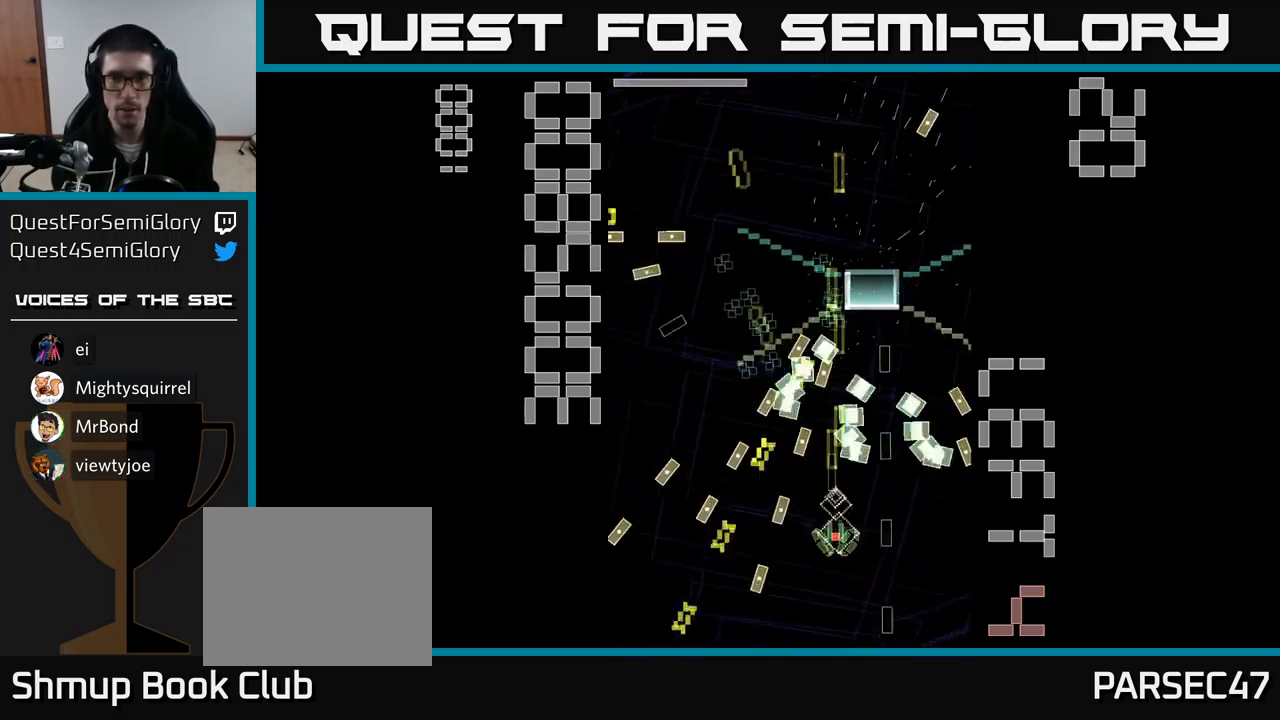
{"buttons": ["A", "X", "DPAD_UP"], "events": [[167, "DPAD_DOWN", "up"], [284, "DPAD_UP", "down"]]}
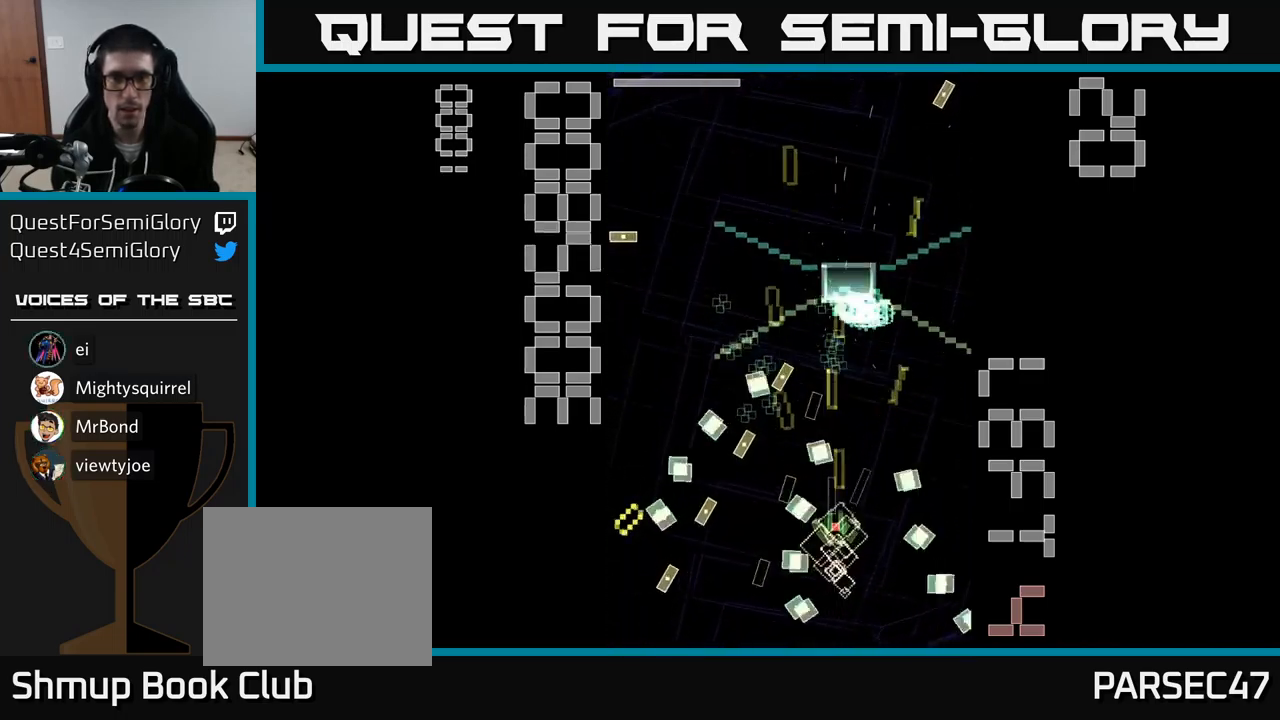
{"buttons": ["A", "X", "DPAD_DOWN"], "events": [[84, "X", "up"], [184, "X", "down"], [200, "DPAD_UP", "up"], [250, "DPAD_DOWN", "down"]]}
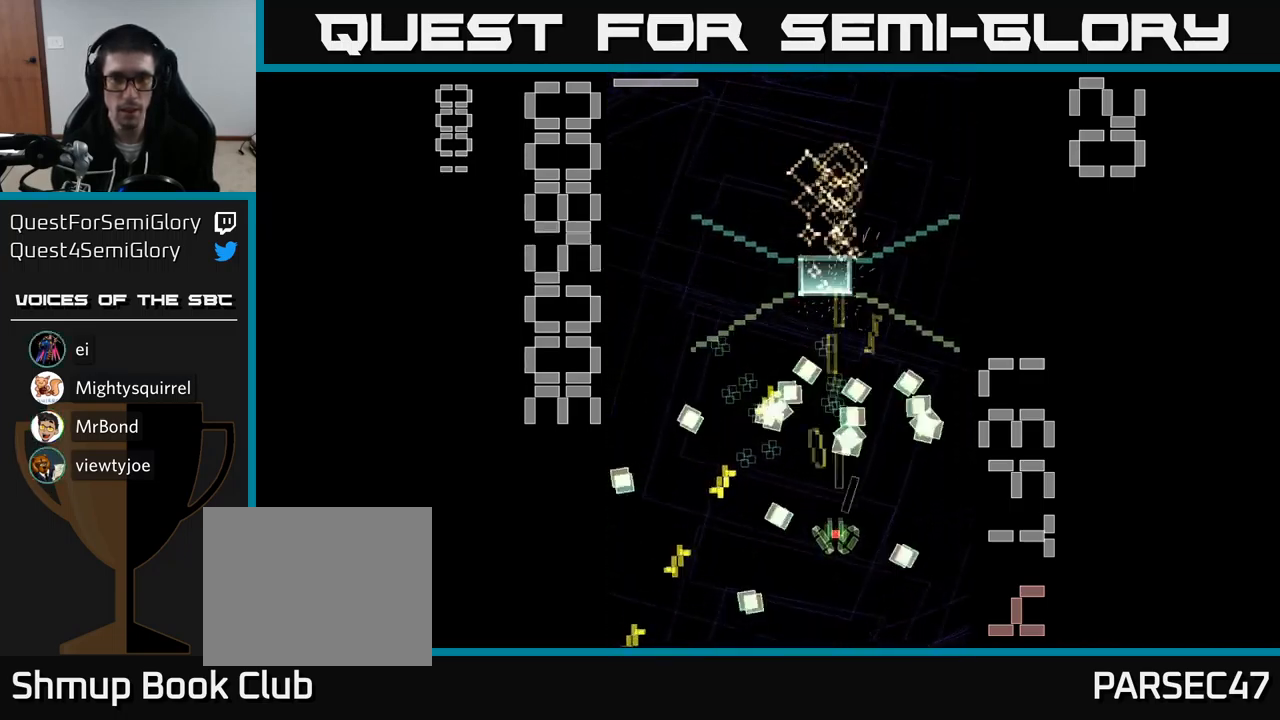
{"buttons": ["A", "X", "DPAD_UP", "DPAD_LEFT"], "events": [[34, "DPAD_DOWN", "up"], [34, "DPAD_RIGHT", "down"], [150, "DPAD_RIGHT", "up"], [150, "DPAD_UP", "down"], [500, "DPAD_LEFT", "down"]]}
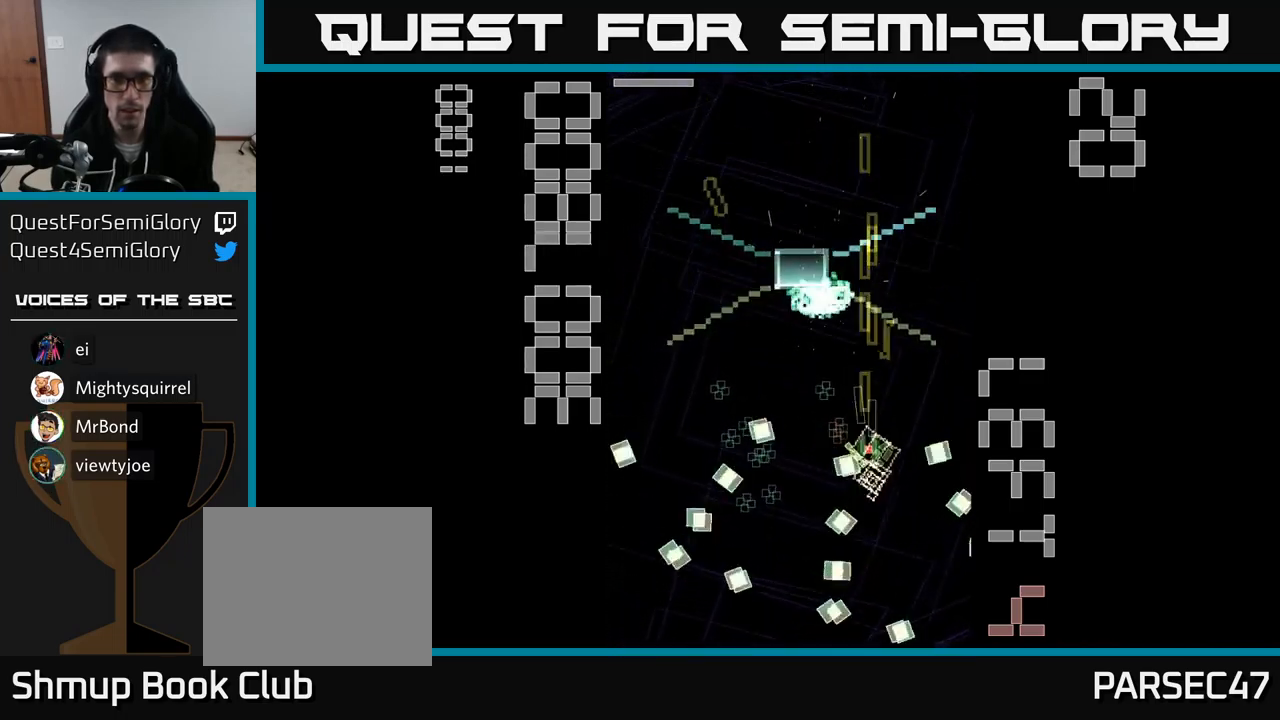
{"buttons": ["A", "X", "DPAD_DOWN"], "events": [[50, "DPAD_UP", "up"], [334, "DPAD_DOWN", "down"], [334, "X", "up"], [367, "DPAD_LEFT", "up"], [434, "X", "down"]]}
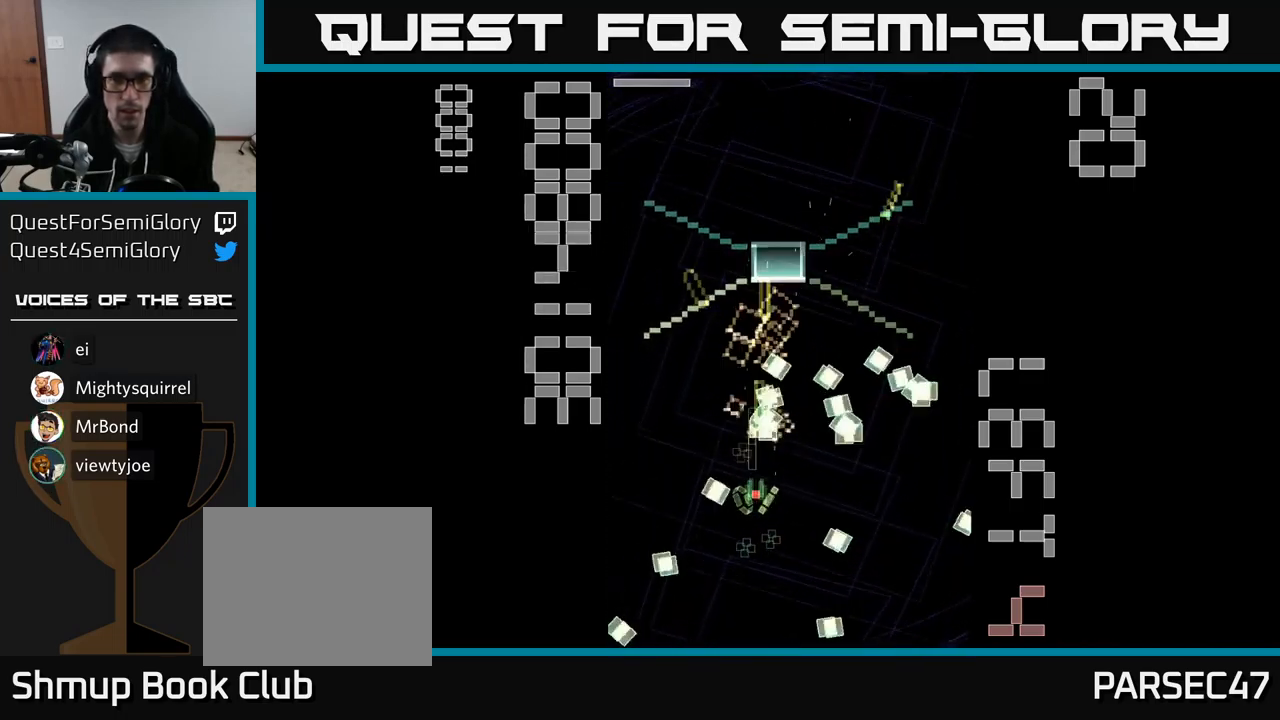
{"buttons": ["A", "X", "DPAD_UP"], "events": [[267, "DPAD_DOWN", "up"], [301, "DPAD_RIGHT", "down"], [367, "DPAD_UP", "down"], [384, "DPAD_RIGHT", "up"]]}
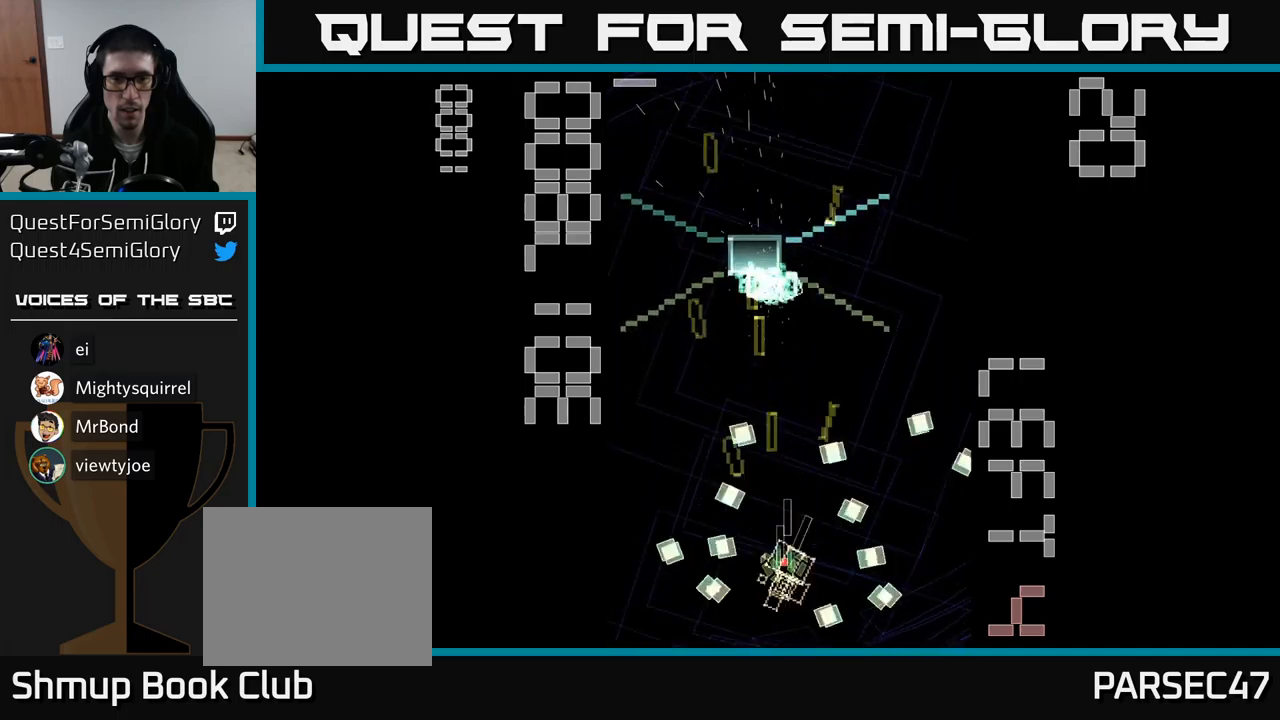
{"buttons": ["A", "X", "DPAD_LEFT"], "events": [[367, "DPAD_LEFT", "down"], [367, "DPAD_UP", "up"]]}
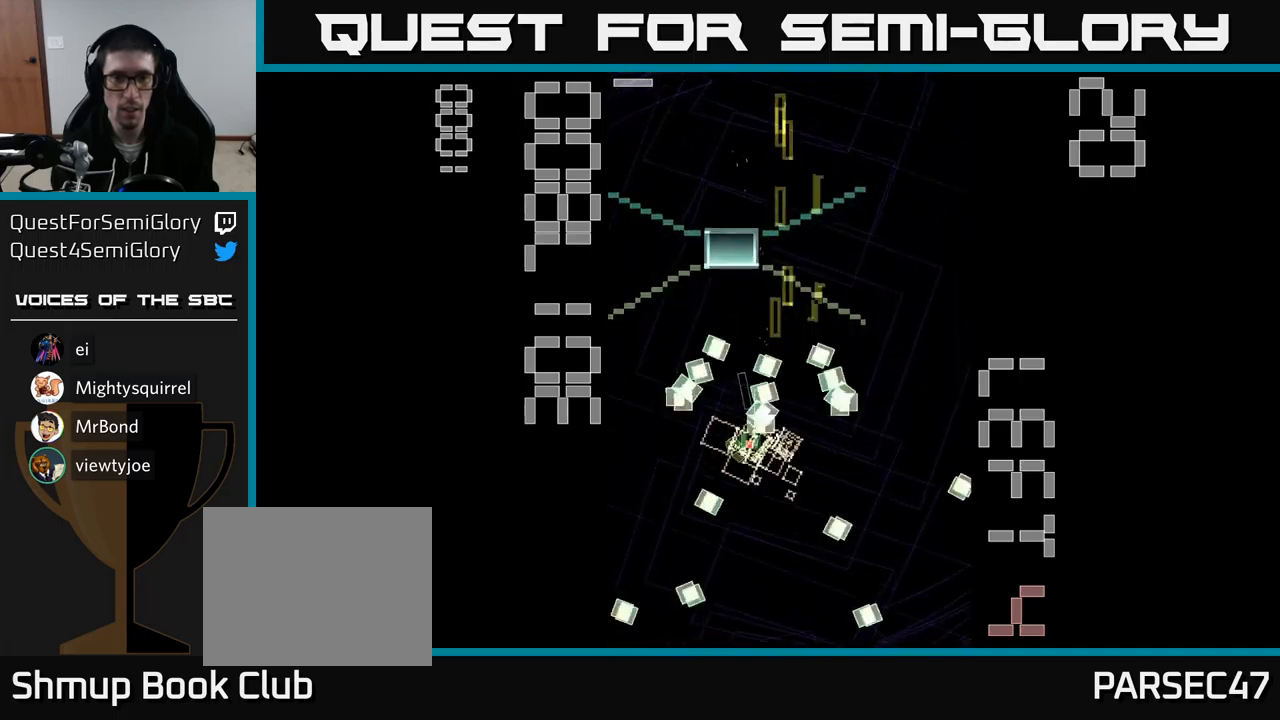
{"buttons": ["A", "X", "DPAD_UP"]}
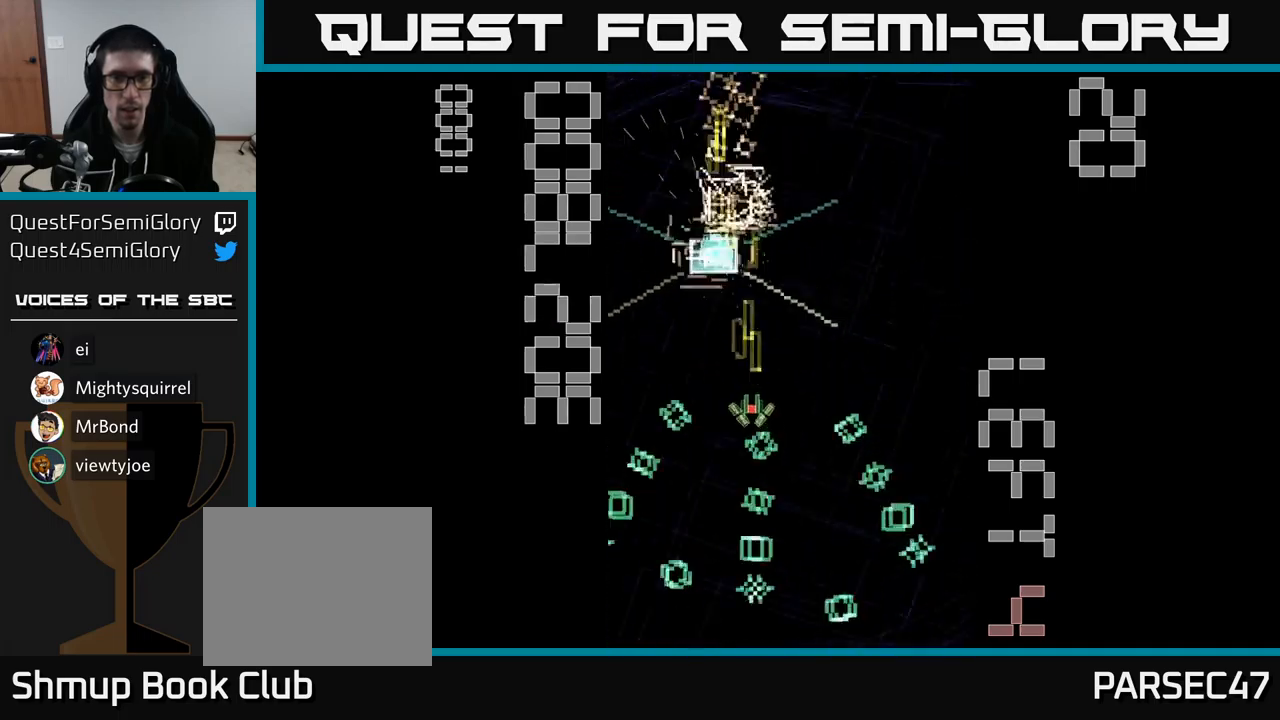
{"buttons": ["A", "DPAD_RIGHT"], "events": [[117, "DPAD_UP", "up"], [150, "X", "up"], [167, "A", "up"], [217, "A", "down"], [217, "DPAD_LEFT", "down"], [233, "DPAD_UP", "down"], [383, "DPAD_LEFT", "up"], [483, "DPAD_RIGHT", "down"], [483, "DPAD_UP", "up"]]}
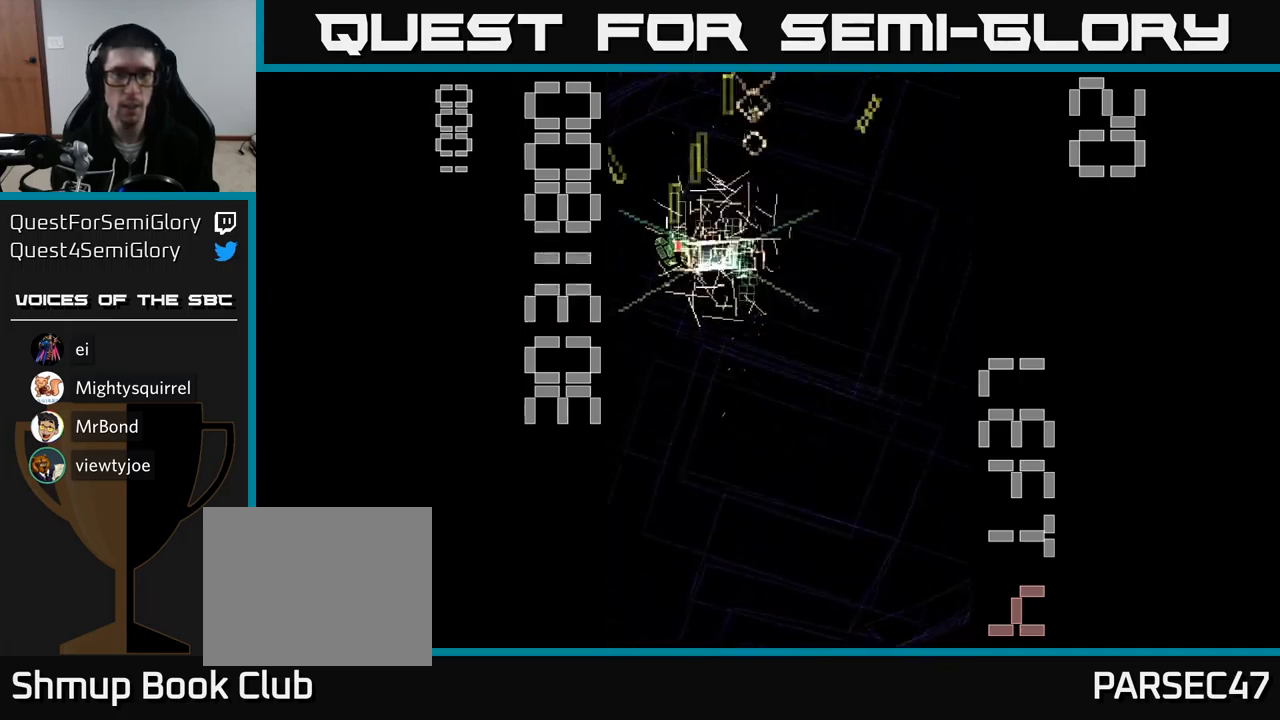
{"buttons": [], "events": [[117, "DPAD_RIGHT", "up"], [133, "DPAD_DOWN", "down"], [167, "A", "up"], [367, "DPAD_DOWN", "up"]]}
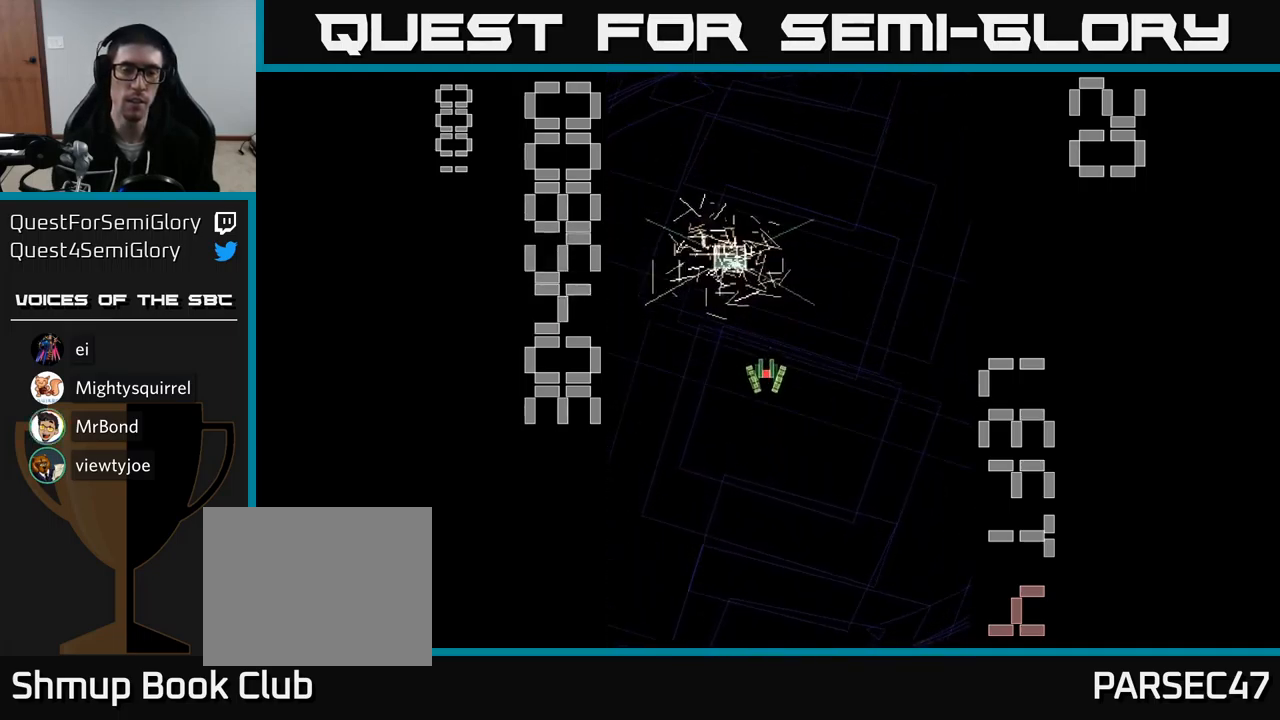
{"buttons": [], "events": []}
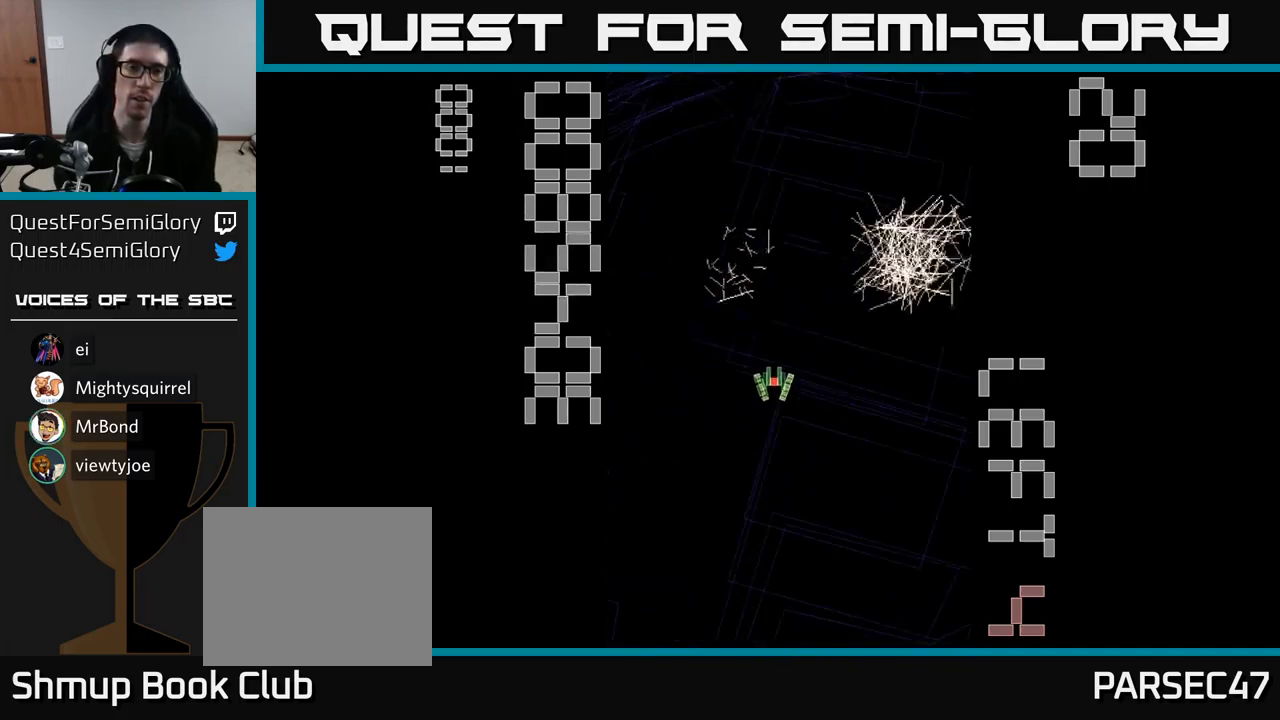
{"buttons": [], "events": []}
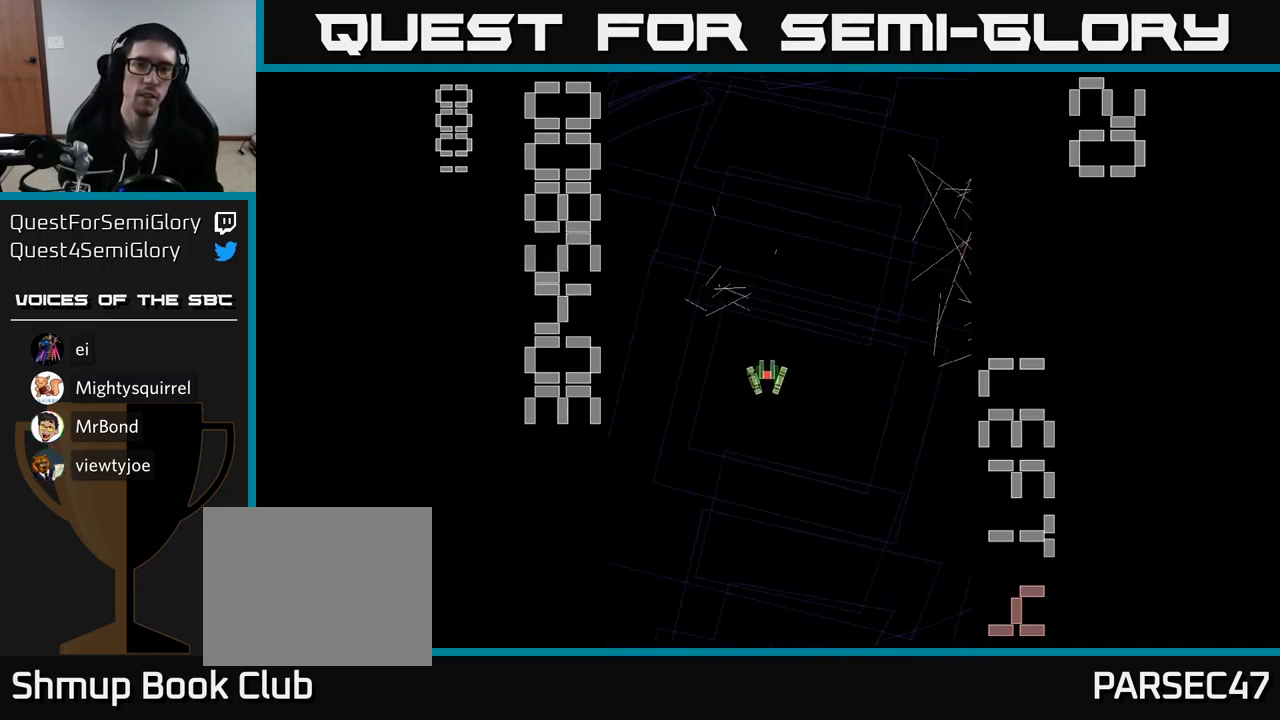
{"buttons": [], "events": []}
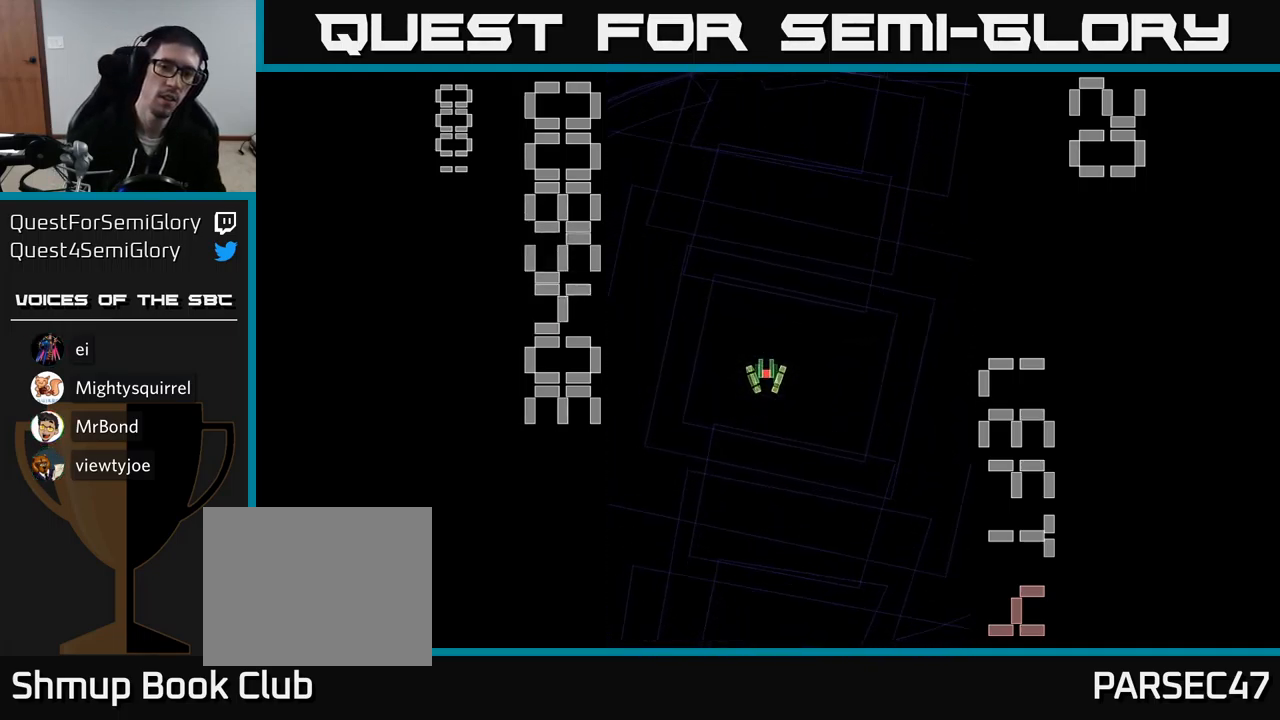
{"buttons": [], "events": []}
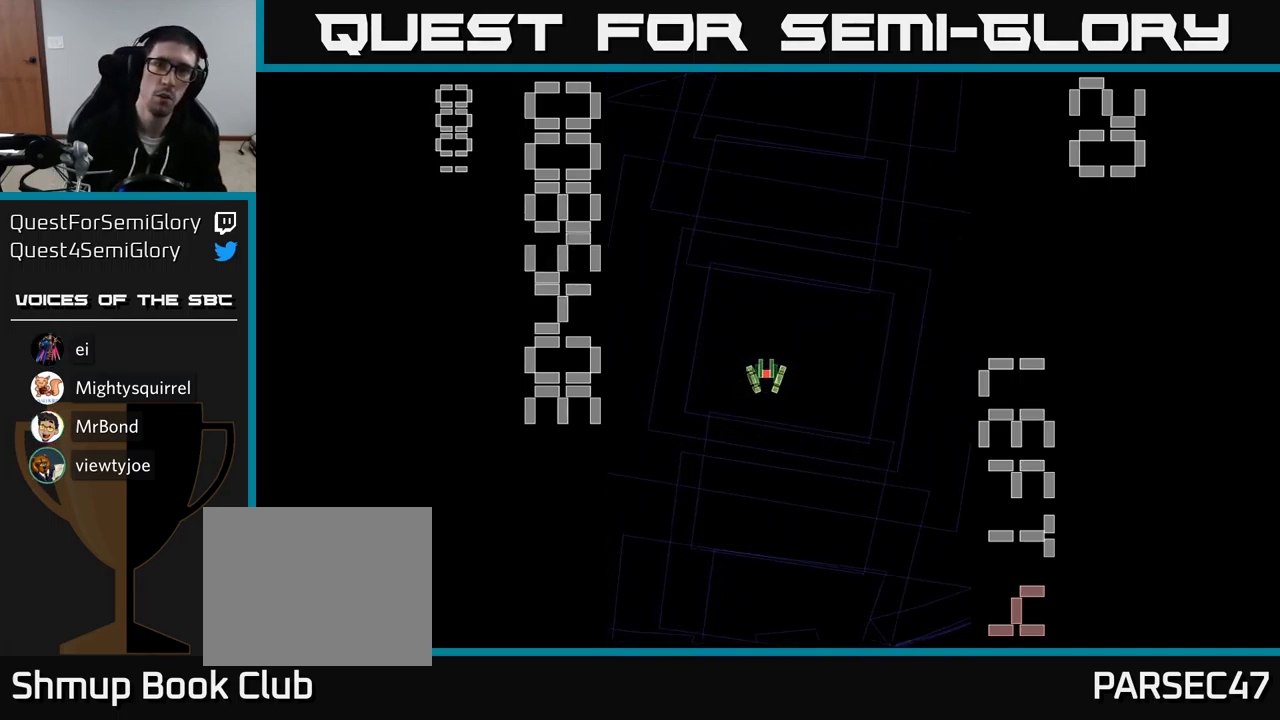
{"buttons": ["A", "DPAD_DOWN"], "events": [[433, "A", "down"], [450, "DPAD_DOWN", "down"]]}
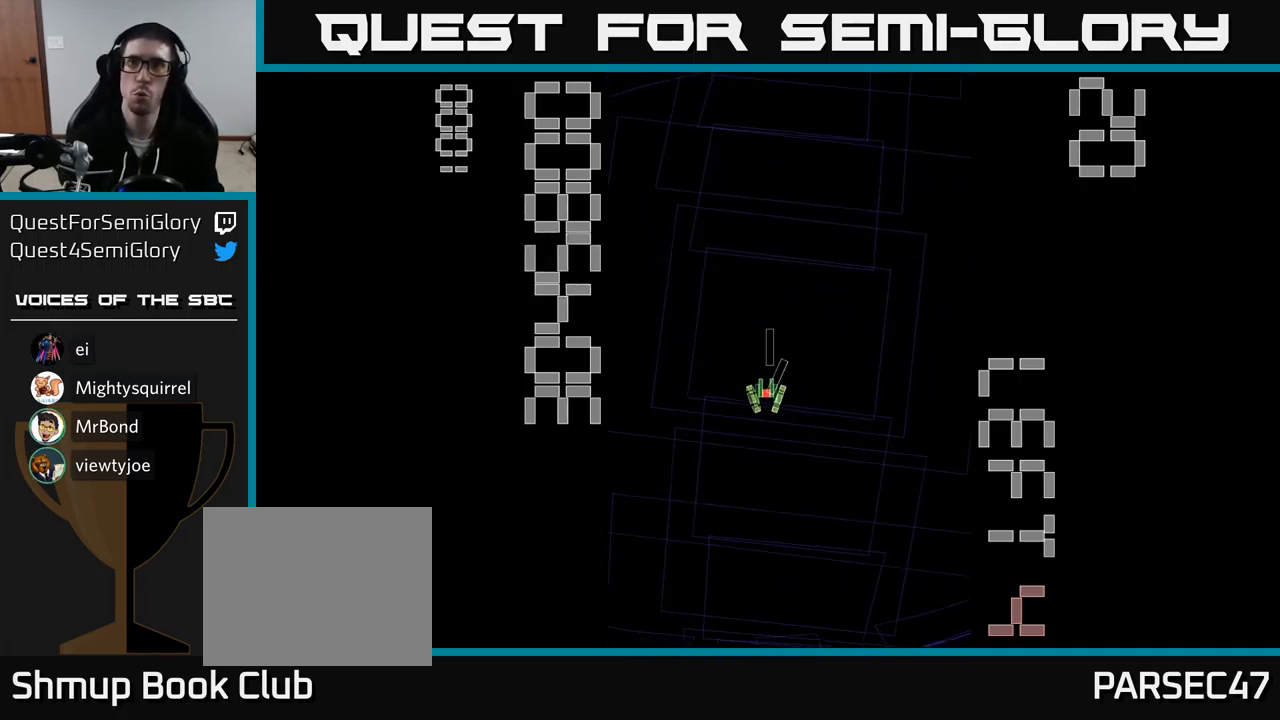
{"buttons": ["A", "DPAD_DOWN", "DPAD_RIGHT"], "events": [[217, "DPAD_DOWN", "up"], [383, "DPAD_RIGHT", "down"], [483, "DPAD_DOWN", "down"]]}
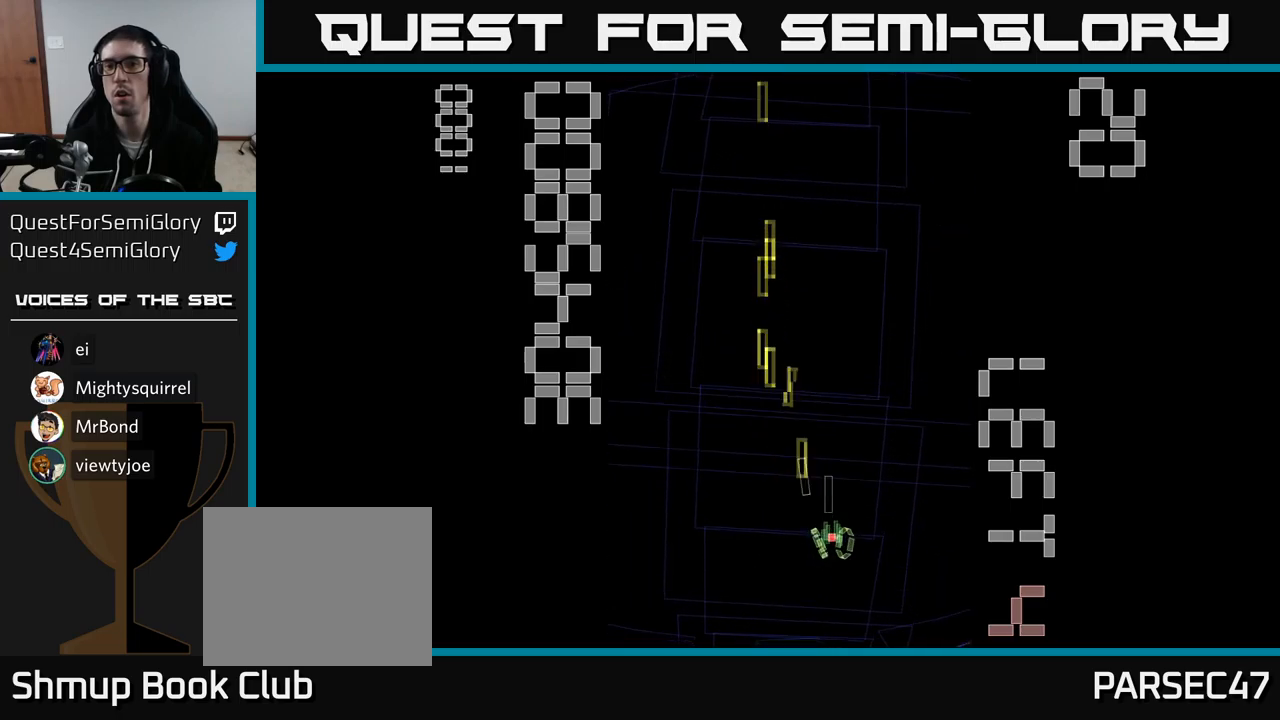
{"buttons": ["A", "DPAD_RIGHT"], "events": [[17, "DPAD_RIGHT", "up"], [50, "DPAD_DOWN", "up"], [67, "DPAD_LEFT", "down"], [400, "DPAD_LEFT", "up"], [467, "DPAD_RIGHT", "down"]]}
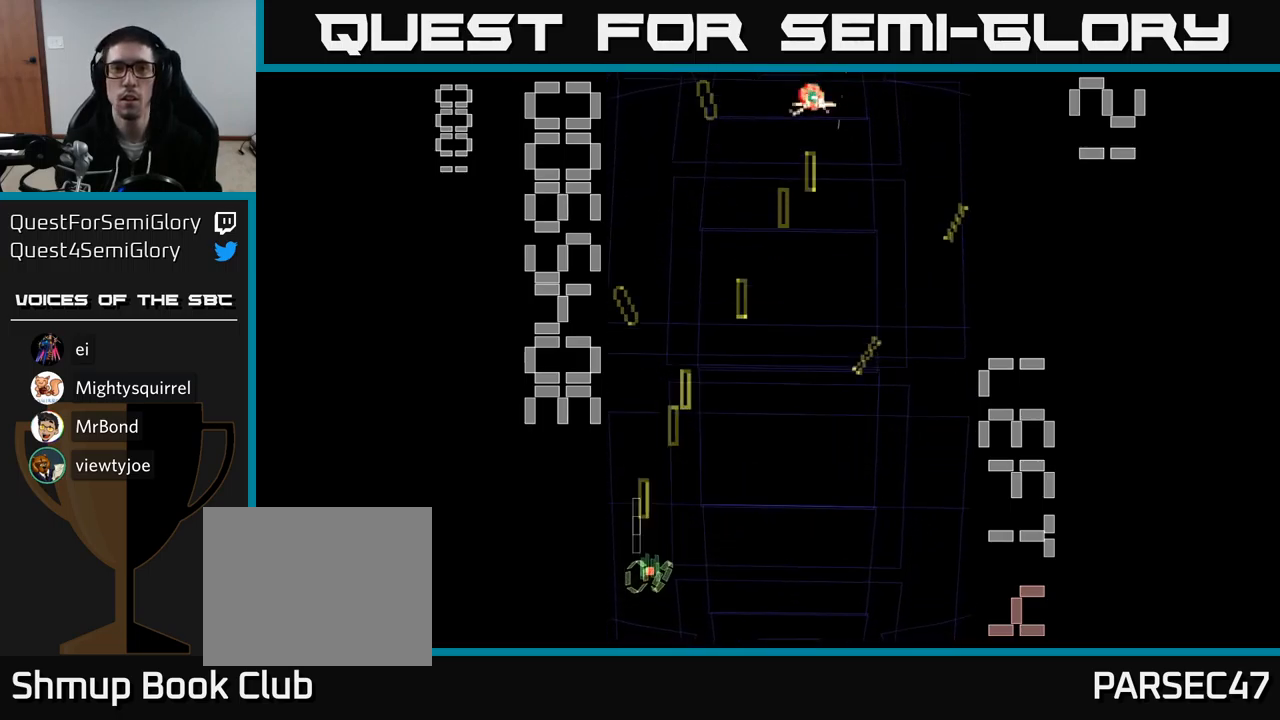
{"buttons": ["A", "DPAD_UP"], "events": [[167, "DPAD_UP", "down"], [317, "DPAD_RIGHT", "up"]]}
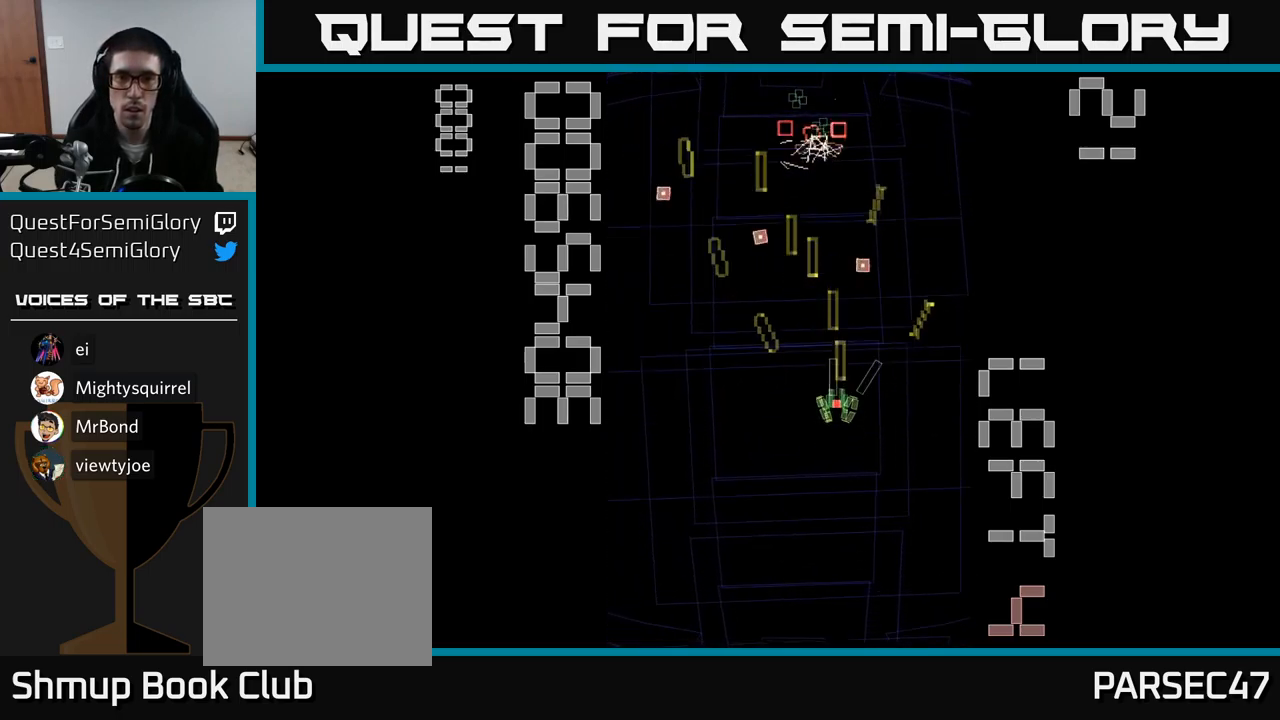
{"buttons": ["A", "DPAD_LEFT"], "events": [[50, "DPAD_UP", "up"], [200, "DPAD_DOWN", "down"], [450, "DPAD_DOWN", "up"], [450, "DPAD_LEFT", "down"]]}
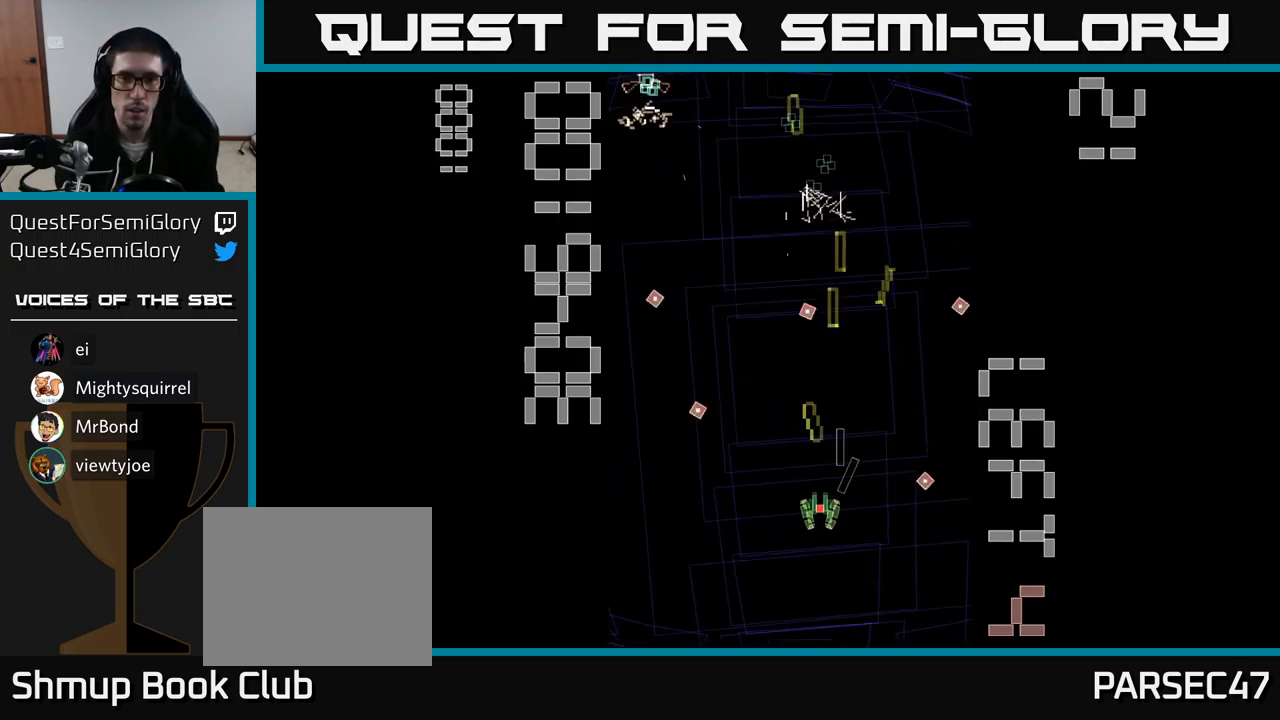
{"buttons": ["A", "DPAD_RIGHT"], "events": [[100, "DPAD_UP", "down"], [383, "DPAD_LEFT", "up"], [400, "DPAD_UP", "up"], [433, "DPAD_RIGHT", "down"]]}
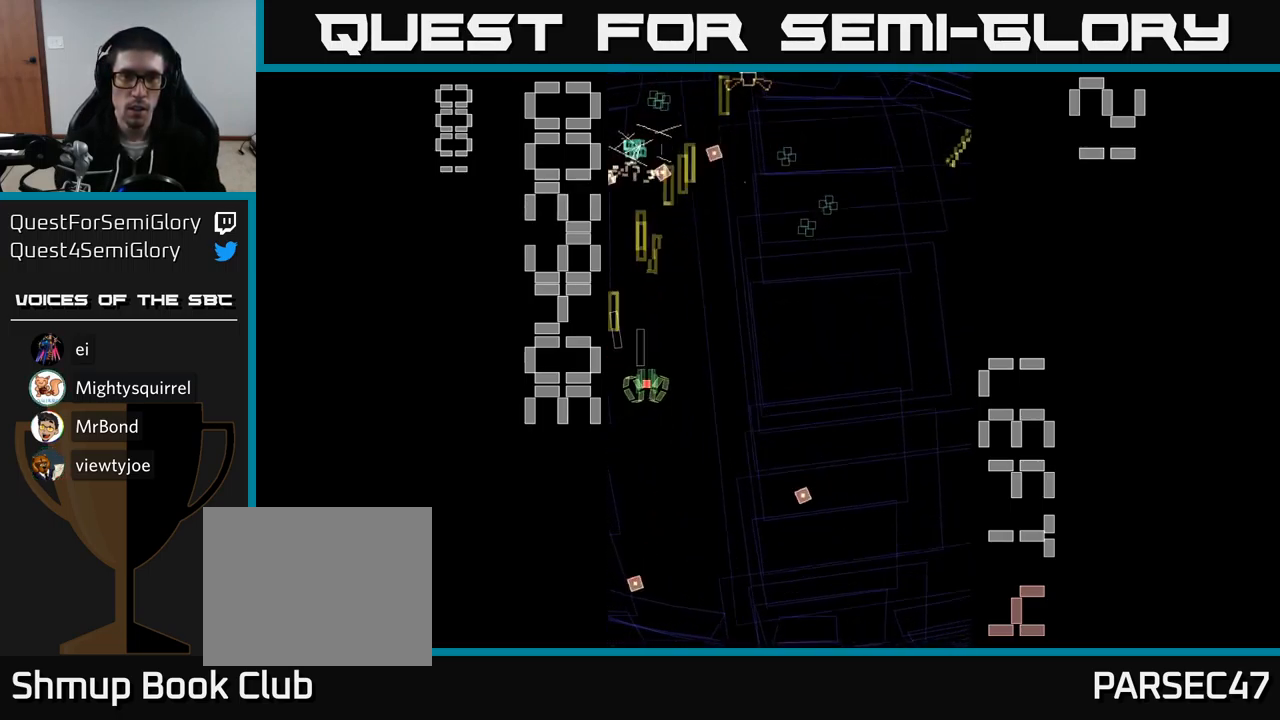
{"buttons": ["A", "DPAD_LEFT"], "events": [[283, "DPAD_DOWN", "down"], [300, "DPAD_RIGHT", "up"], [367, "DPAD_LEFT", "down"], [417, "DPAD_DOWN", "up"]]}
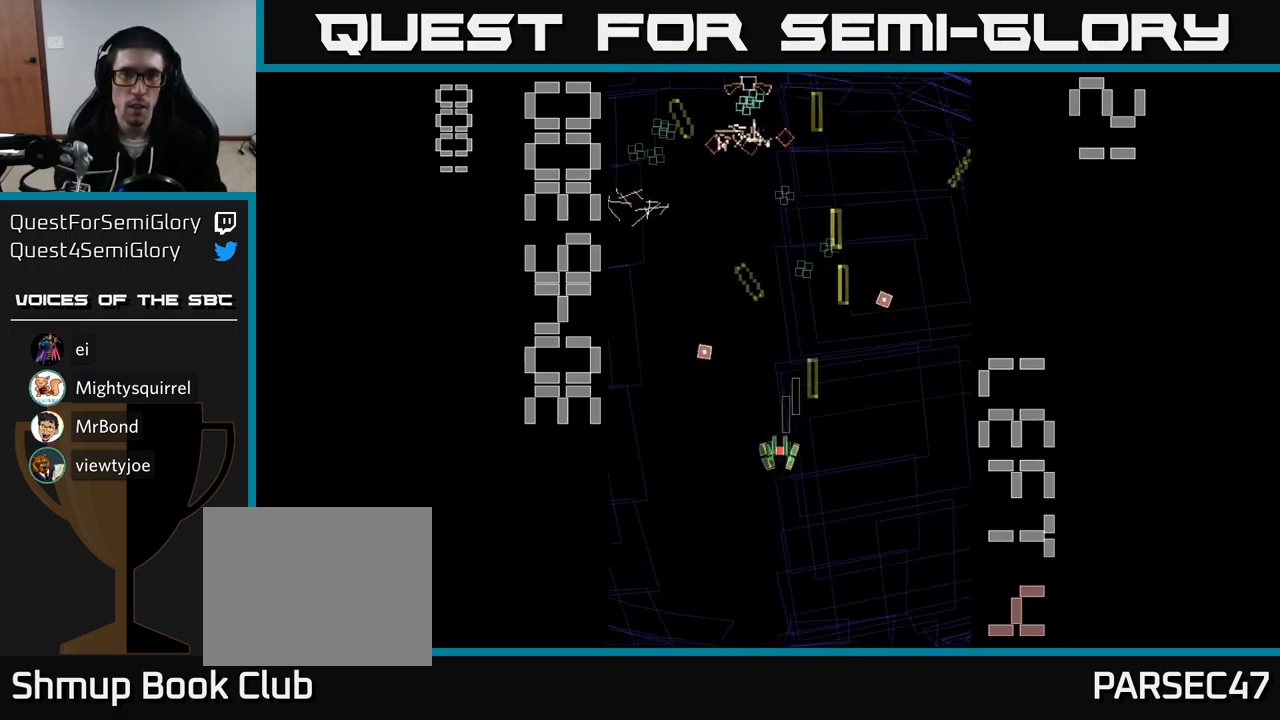
{"buttons": ["A", "DPAD_LEFT"], "events": [[17, "DPAD_LEFT", "up"], [17, "DPAD_UP", "down"], [33, "DPAD_RIGHT", "down"], [250, "DPAD_RIGHT", "up"], [367, "DPAD_LEFT", "down"], [500, "DPAD_UP", "up"]]}
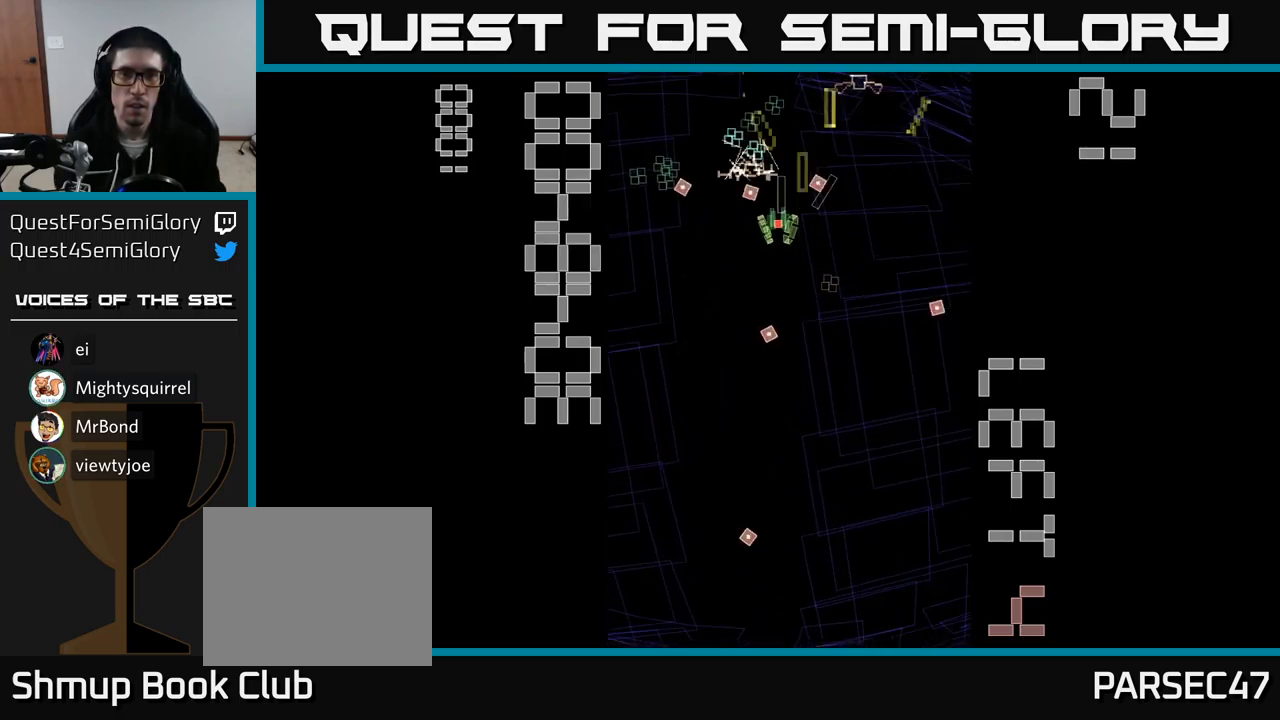
{"buttons": ["A", "DPAD_UP", "DPAD_LEFT"], "events": [[50, "DPAD_DOWN", "down"], [150, "DPAD_LEFT", "up"], [350, "DPAD_DOWN", "up"], [383, "DPAD_LEFT", "down"], [383, "DPAD_UP", "down"]]}
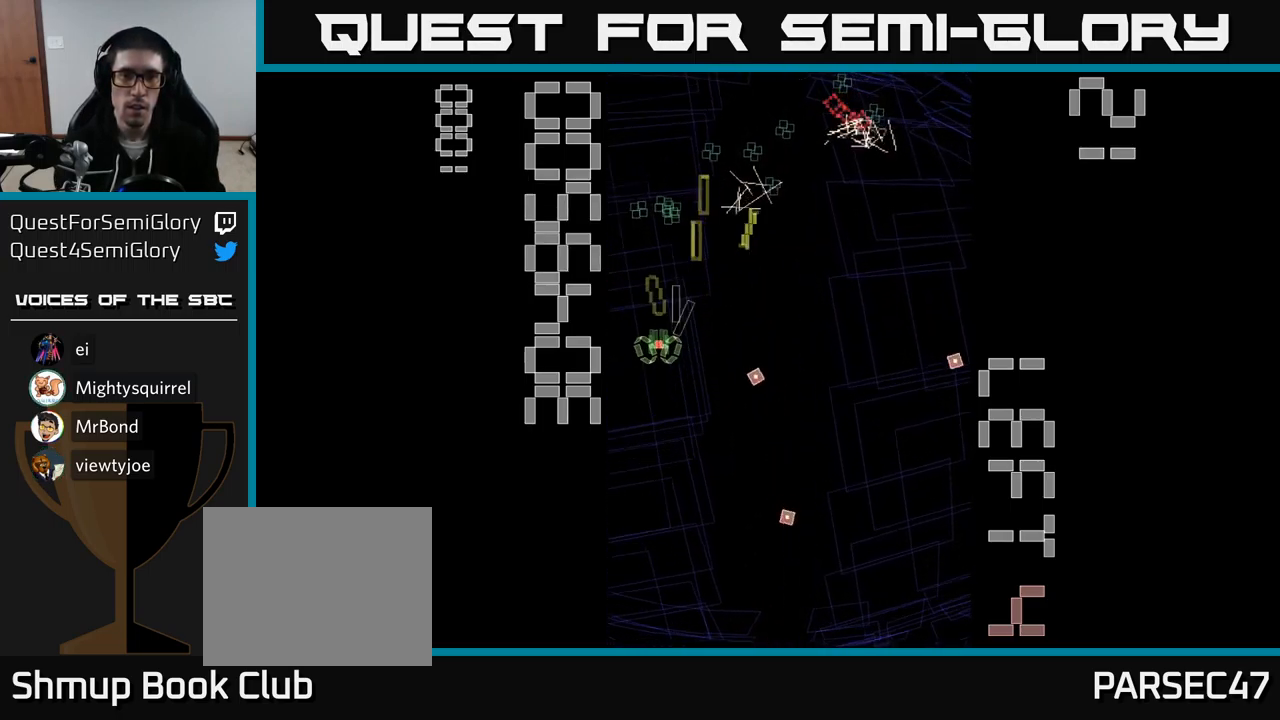
{"buttons": ["A", "DPAD_DOWN", "DPAD_RIGHT"], "events": [[50, "DPAD_LEFT", "up"], [117, "DPAD_RIGHT", "down"], [183, "DPAD_UP", "up"], [250, "DPAD_DOWN", "down"], [317, "DPAD_RIGHT", "up"], [350, "DPAD_RIGHT", "down"]]}
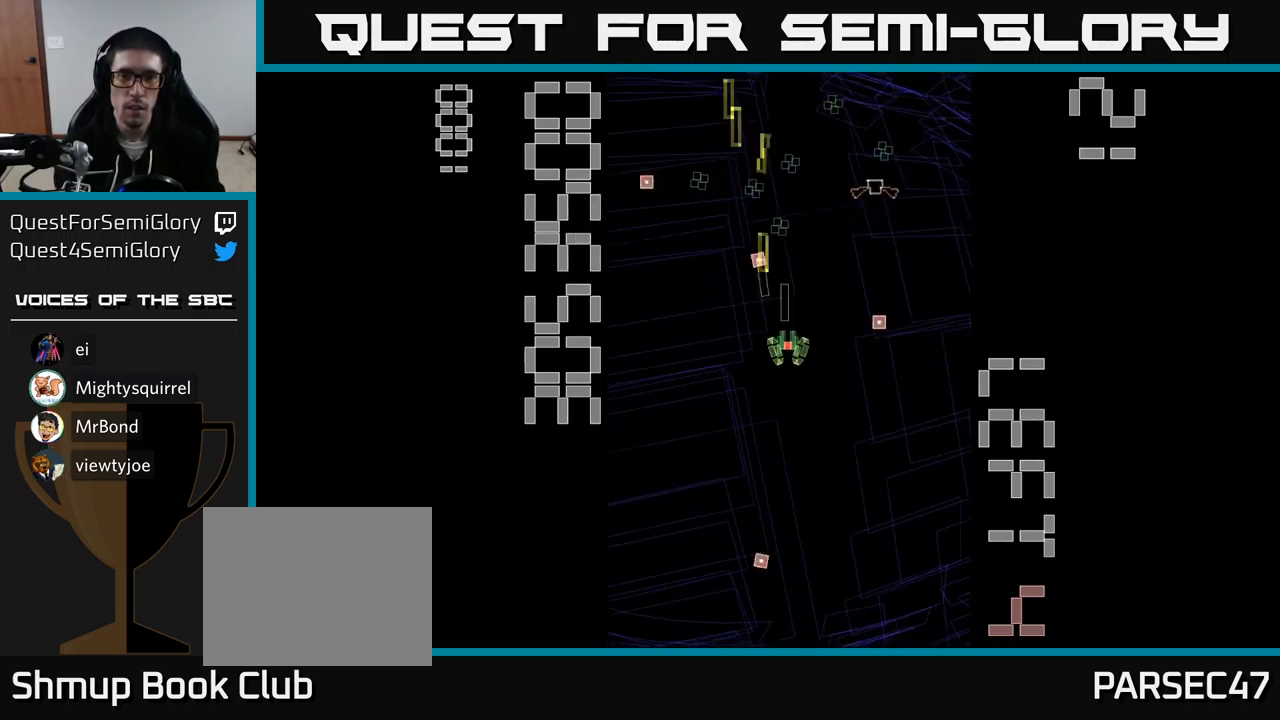
{"buttons": ["A", "DPAD_UP"], "events": [[117, "DPAD_RIGHT", "up"], [167, "DPAD_DOWN", "up"], [167, "DPAD_LEFT", "down"], [267, "DPAD_UP", "down"], [317, "DPAD_LEFT", "up"]]}
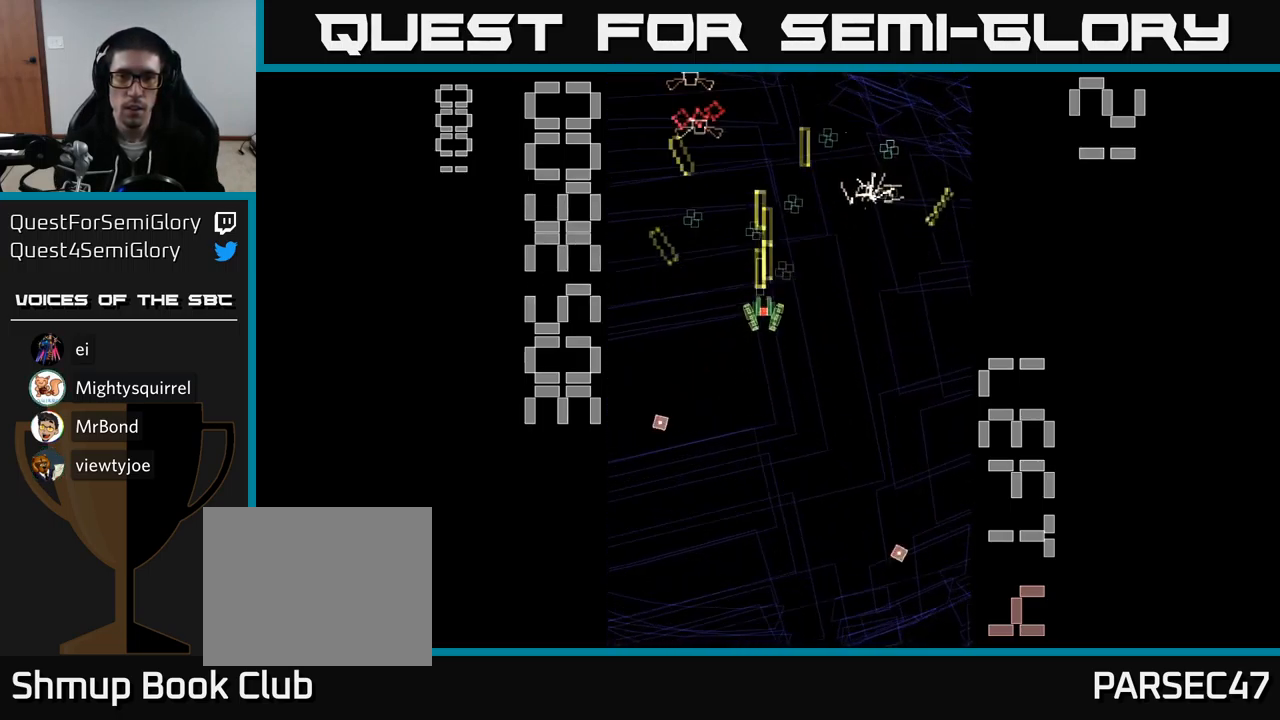
{"buttons": ["A", "DPAD_DOWN", "DPAD_RIGHT"], "events": [[50, "DPAD_LEFT", "down"], [133, "DPAD_UP", "up"], [217, "DPAD_LEFT", "up"], [250, "DPAD_DOWN", "down"], [250, "DPAD_RIGHT", "down"], [300, "DPAD_DOWN", "up"], [450, "DPAD_DOWN", "down"]]}
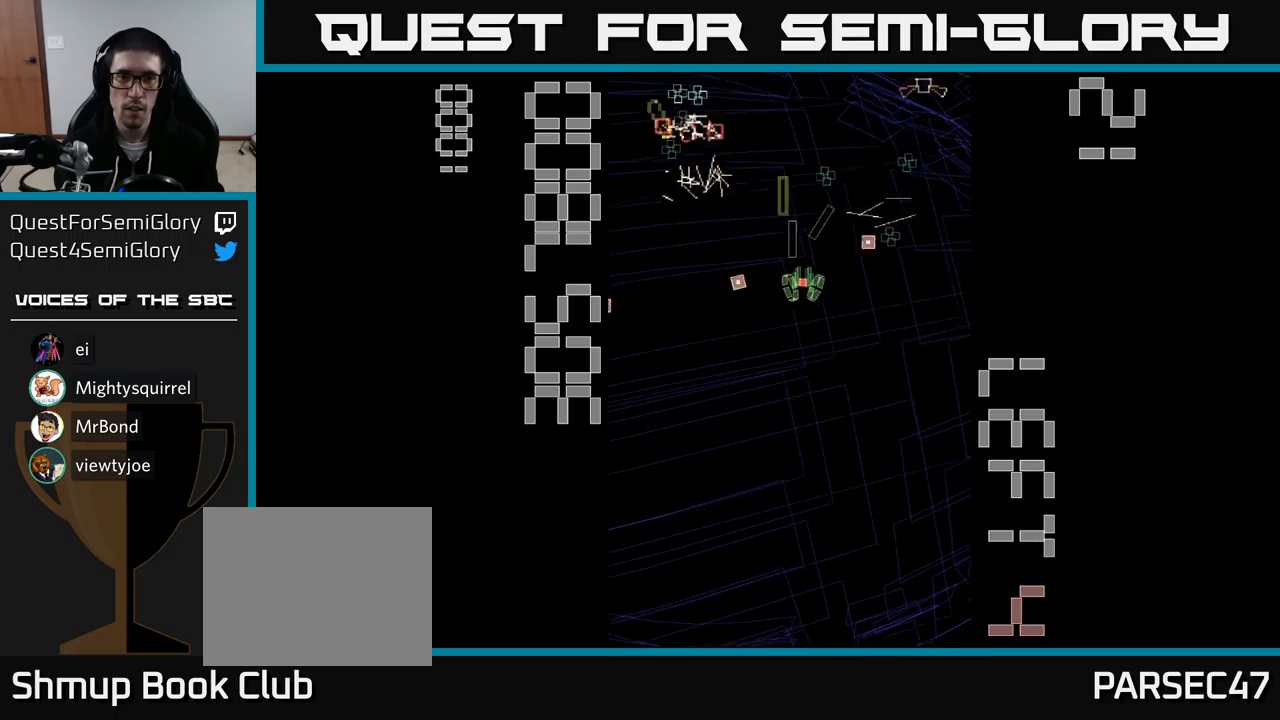
{"buttons": ["A", "DPAD_DOWN"], "events": [[100, "DPAD_DOWN", "up"], [167, "DPAD_RIGHT", "up"], [167, "DPAD_UP", "down"], [200, "DPAD_LEFT", "down"], [300, "DPAD_LEFT", "up"], [334, "DPAD_UP", "up"], [350, "DPAD_RIGHT", "down"], [467, "DPAD_RIGHT", "up"], [500, "DPAD_DOWN", "down"]]}
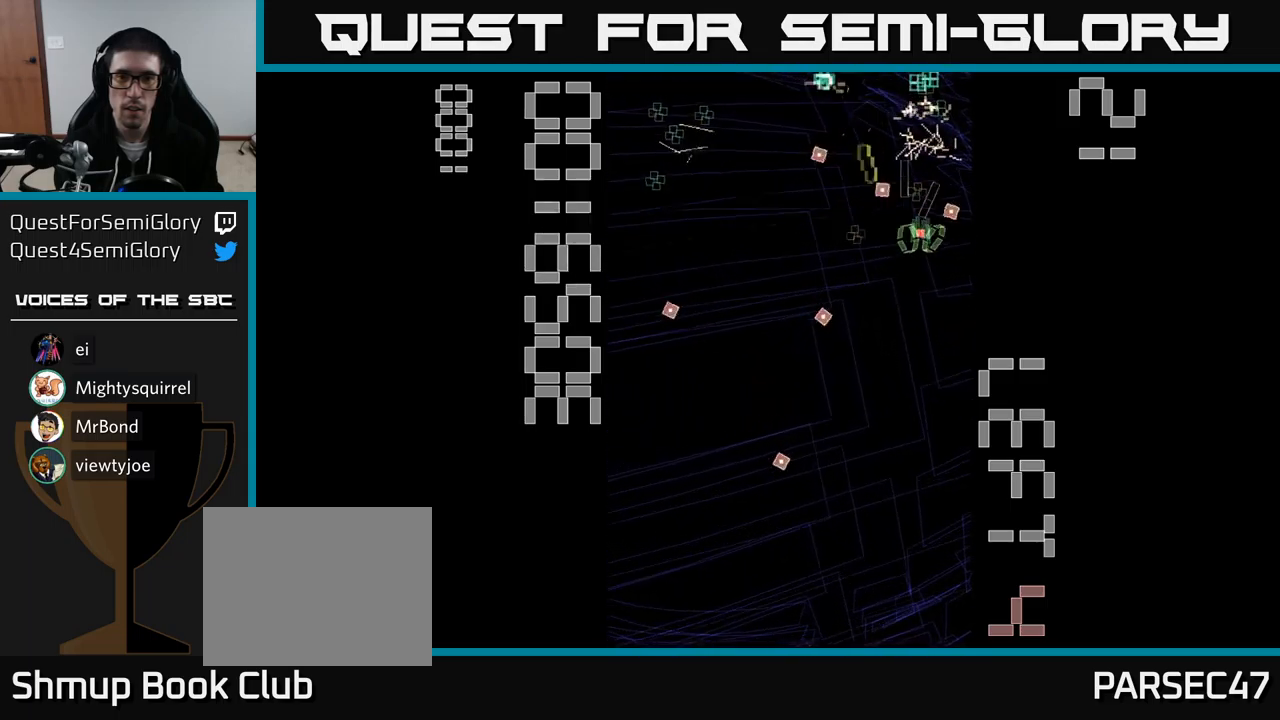
{"buttons": ["A", "DPAD_DOWN", "DPAD_LEFT"], "events": [[200, "DPAD_LEFT", "down"], [234, "DPAD_DOWN", "up"], [417, "DPAD_DOWN", "down"]]}
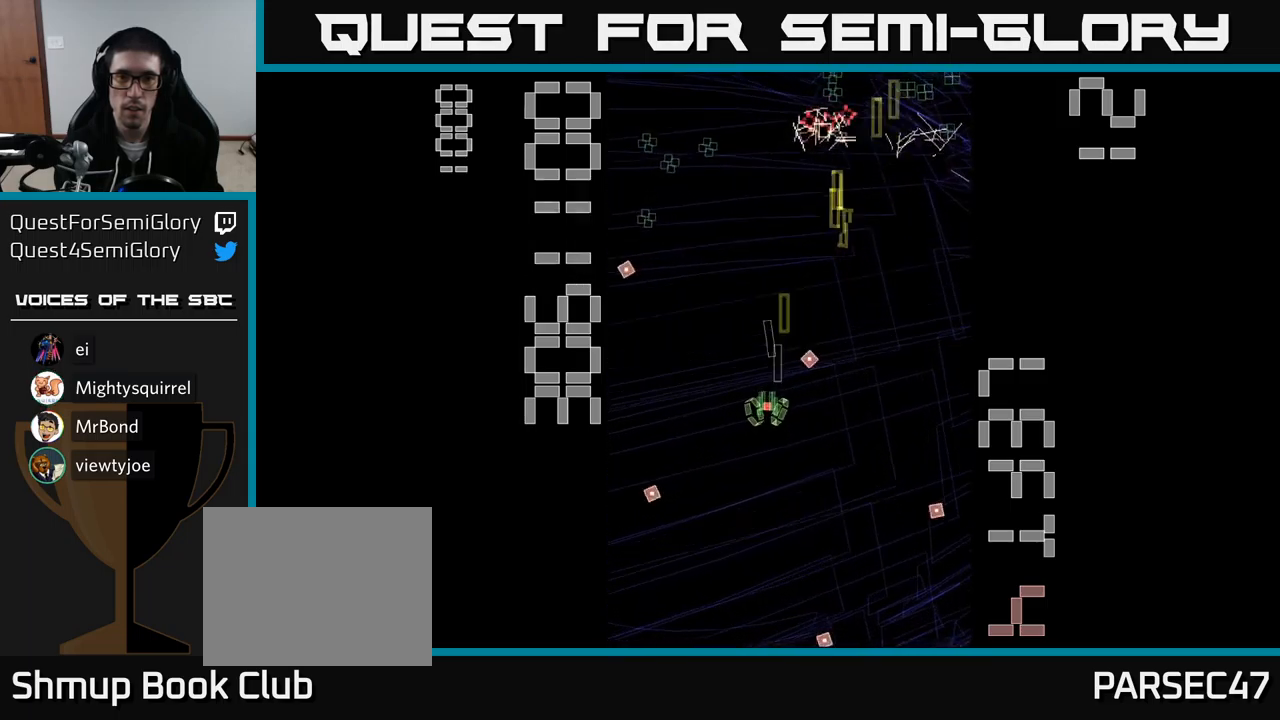
{"buttons": ["A", "DPAD_LEFT"], "events": [[34, "DPAD_LEFT", "up"], [134, "DPAD_RIGHT", "down"], [167, "DPAD_DOWN", "up"], [350, "DPAD_RIGHT", "up"], [384, "DPAD_UP", "down"], [434, "DPAD_LEFT", "down"], [467, "DPAD_UP", "up"]]}
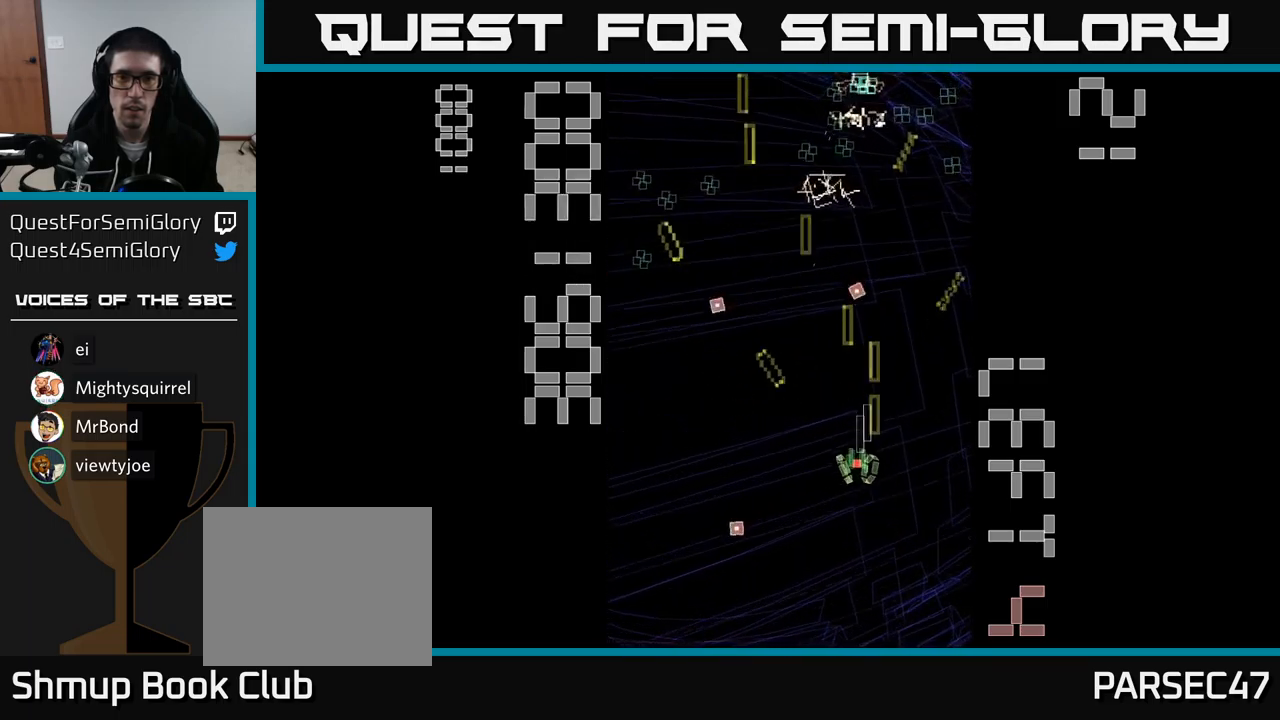
{"buttons": ["A", "DPAD_UP"], "events": [[84, "DPAD_UP", "down"], [117, "DPAD_LEFT", "up"], [234, "DPAD_LEFT", "down"], [484, "DPAD_LEFT", "up"]]}